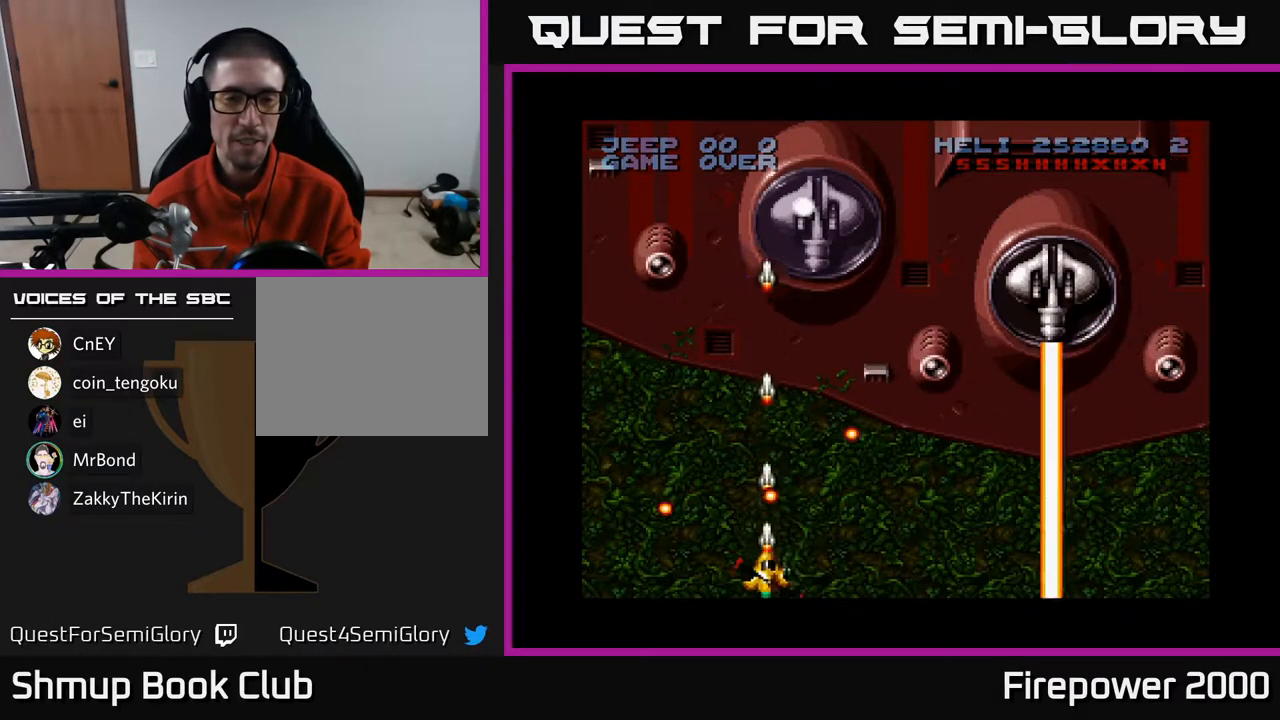
Gameplay with a controller (Xbox layout); each line is a JSON object with the inputs held at the frame after it. "events" lists button and stick changes between this image and that frame as [ms after this image, input, new state], when the widget could be followed in between.
{"buttons": ["A", "DPAD_RIGHT"], "left_stick": "center", "right_stick": "center", "events": [[17, "DPAD_LEFT", "down"], [83, "DPAD_UP", "down"], [117, "DPAD_LEFT", "up"], [333, "DPAD_UP", "up"], [433, "DPAD_RIGHT", "down"]]}
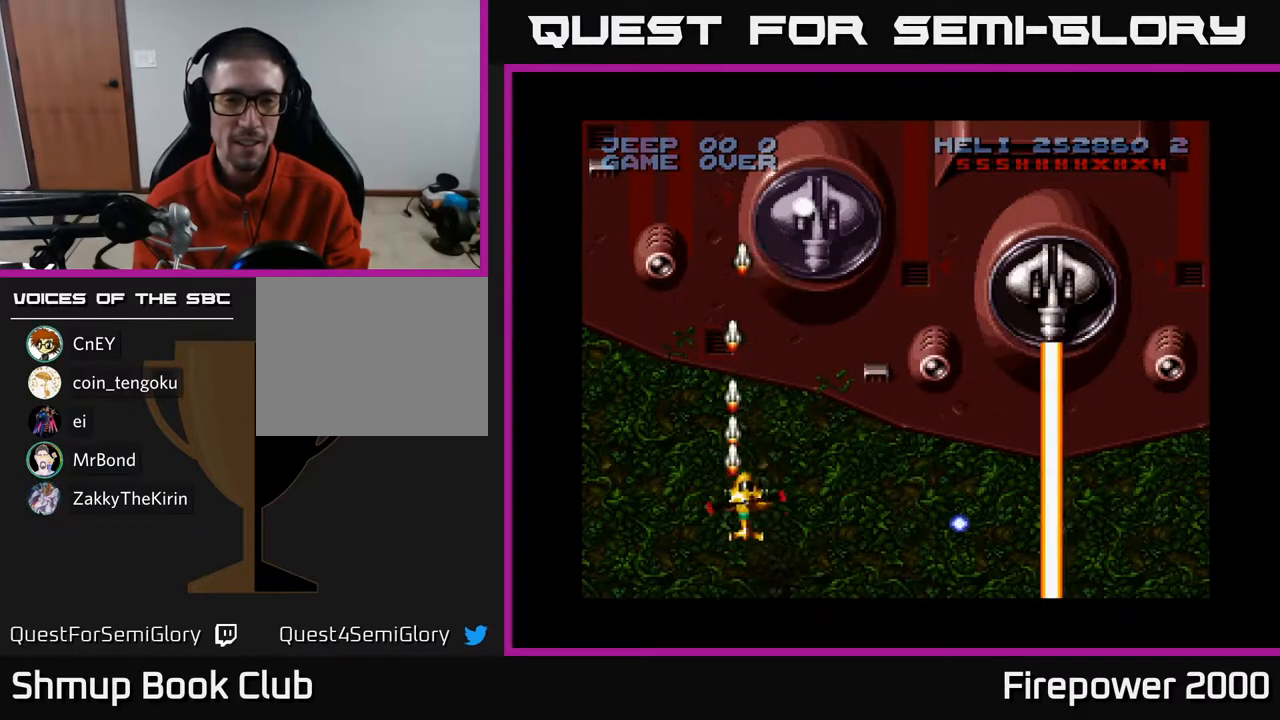
{"buttons": ["A"], "left_stick": "center", "right_stick": "center", "events": [[67, "DPAD_RIGHT", "up"]]}
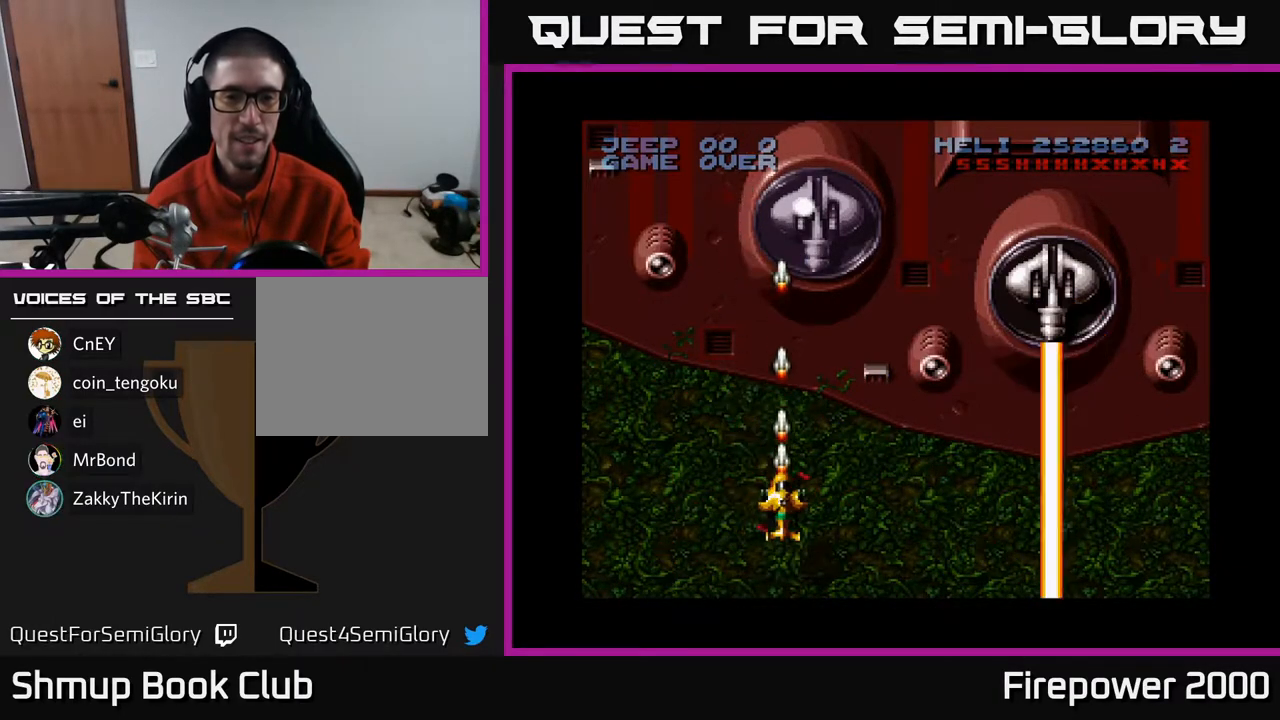
{"buttons": ["A"], "left_stick": "center", "right_stick": "center", "events": [[233, "DPAD_LEFT", "down"], [267, "DPAD_LEFT", "up"]]}
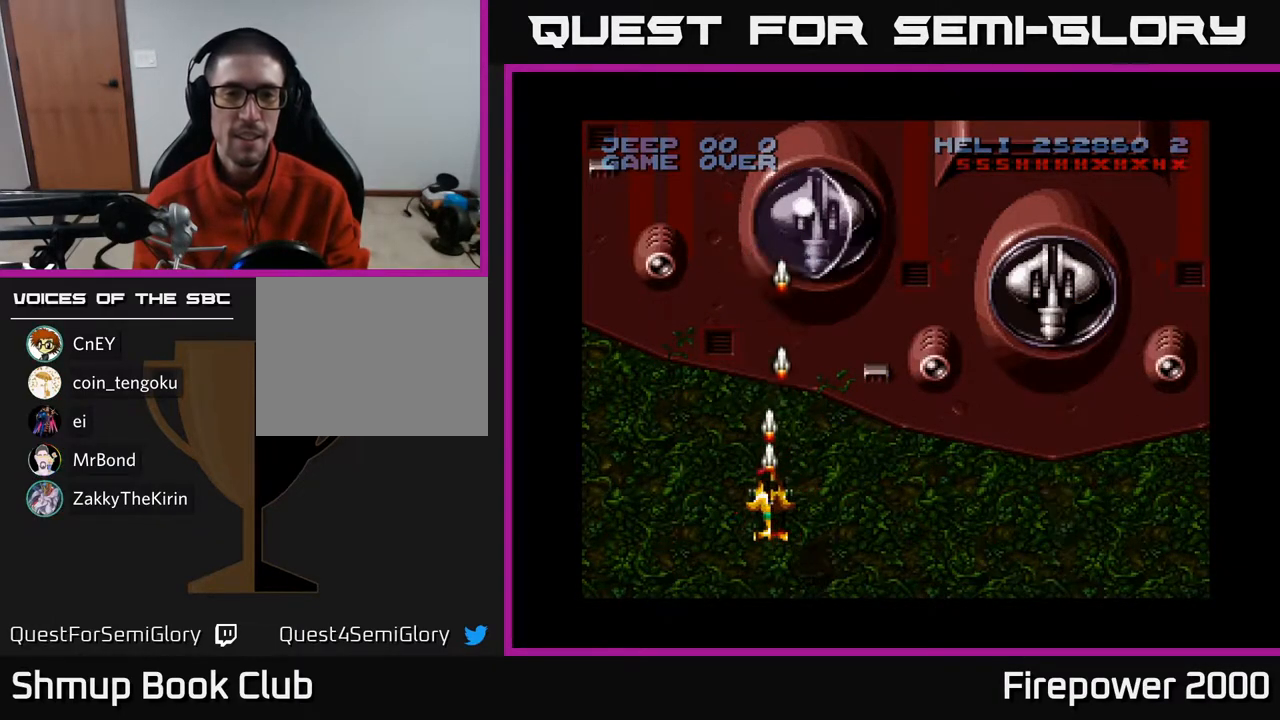
{"buttons": ["A"], "left_stick": "center", "right_stick": "center", "events": []}
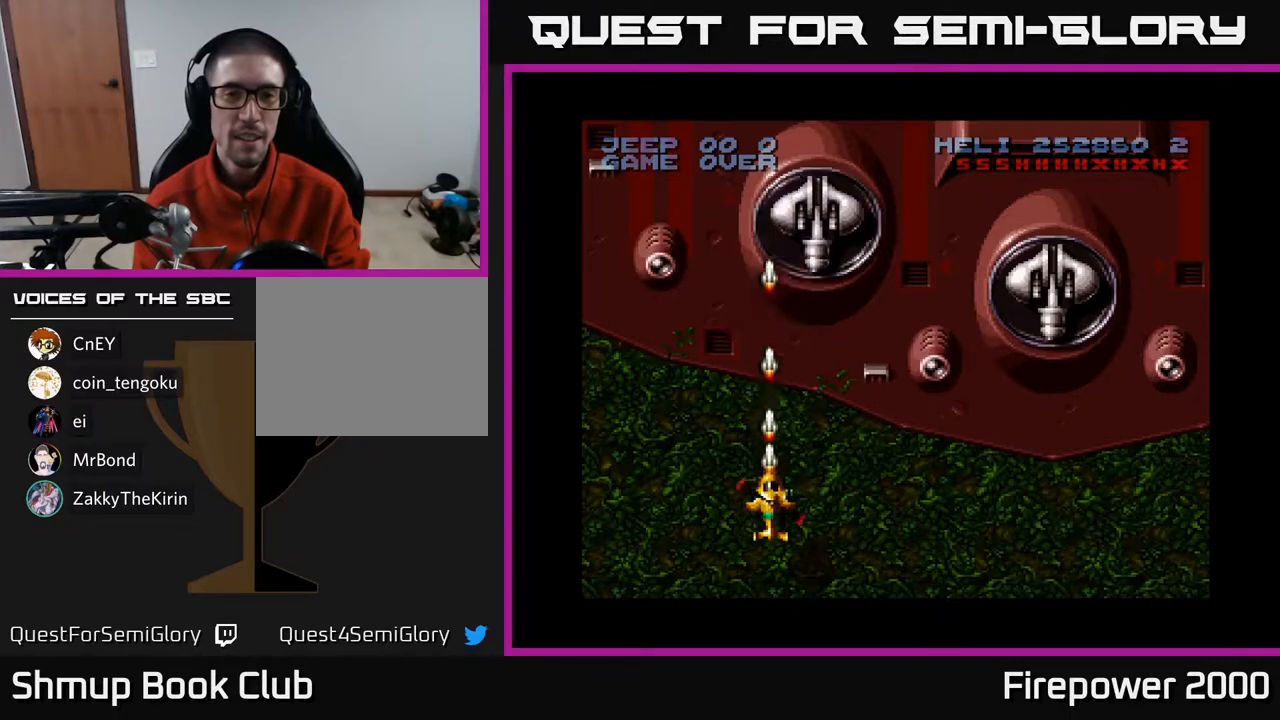
{"buttons": ["A"], "left_stick": "center", "right_stick": "center", "events": []}
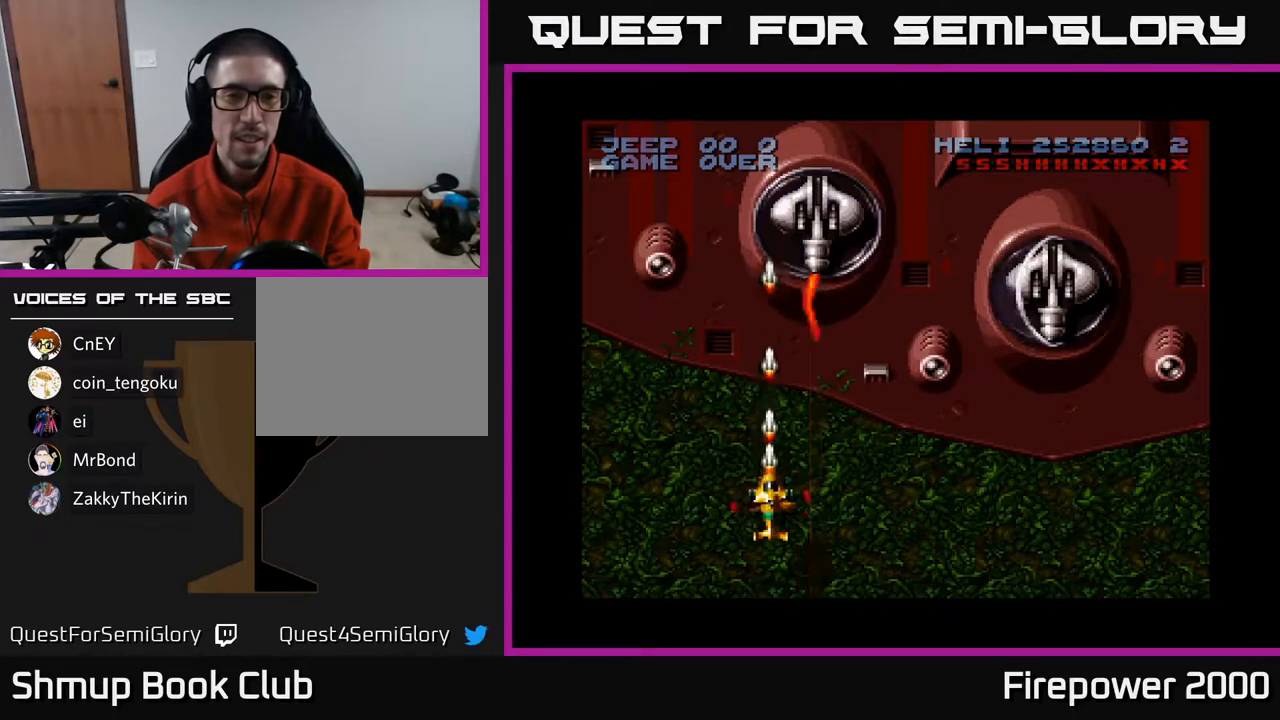
{"buttons": ["A"], "left_stick": "center", "right_stick": "center", "events": []}
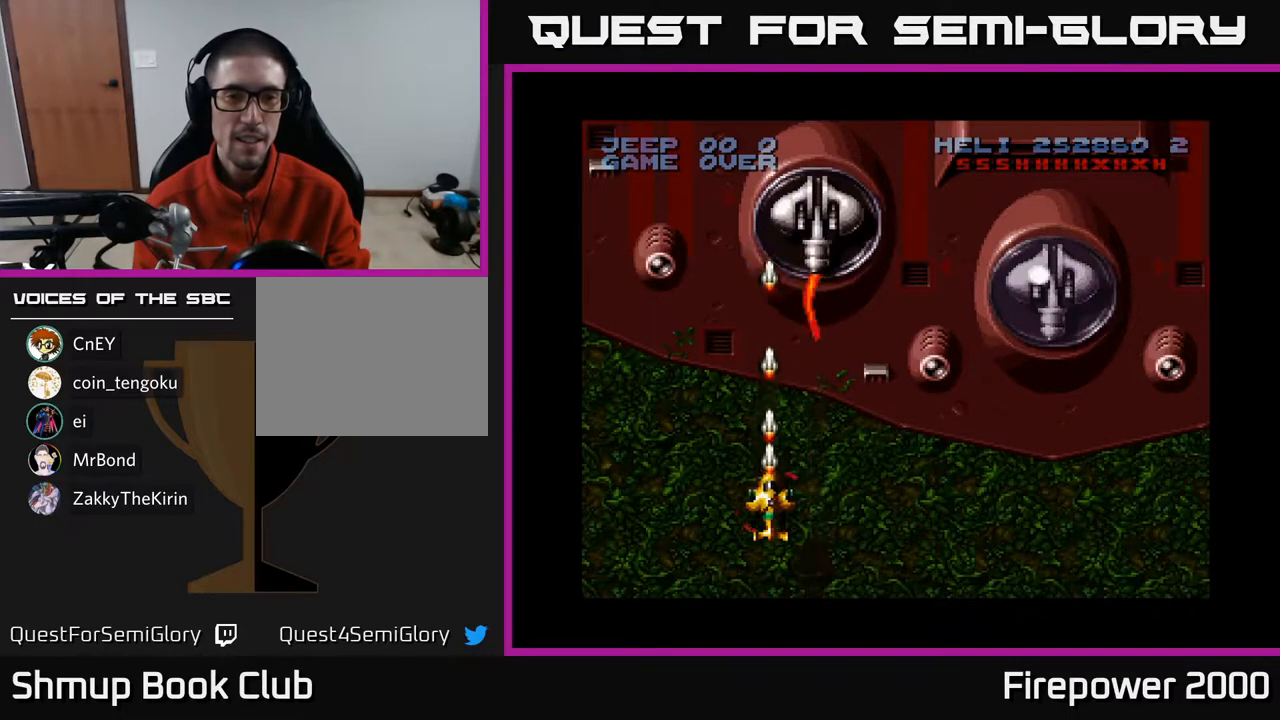
{"buttons": ["A"], "left_stick": "center", "right_stick": "center", "events": []}
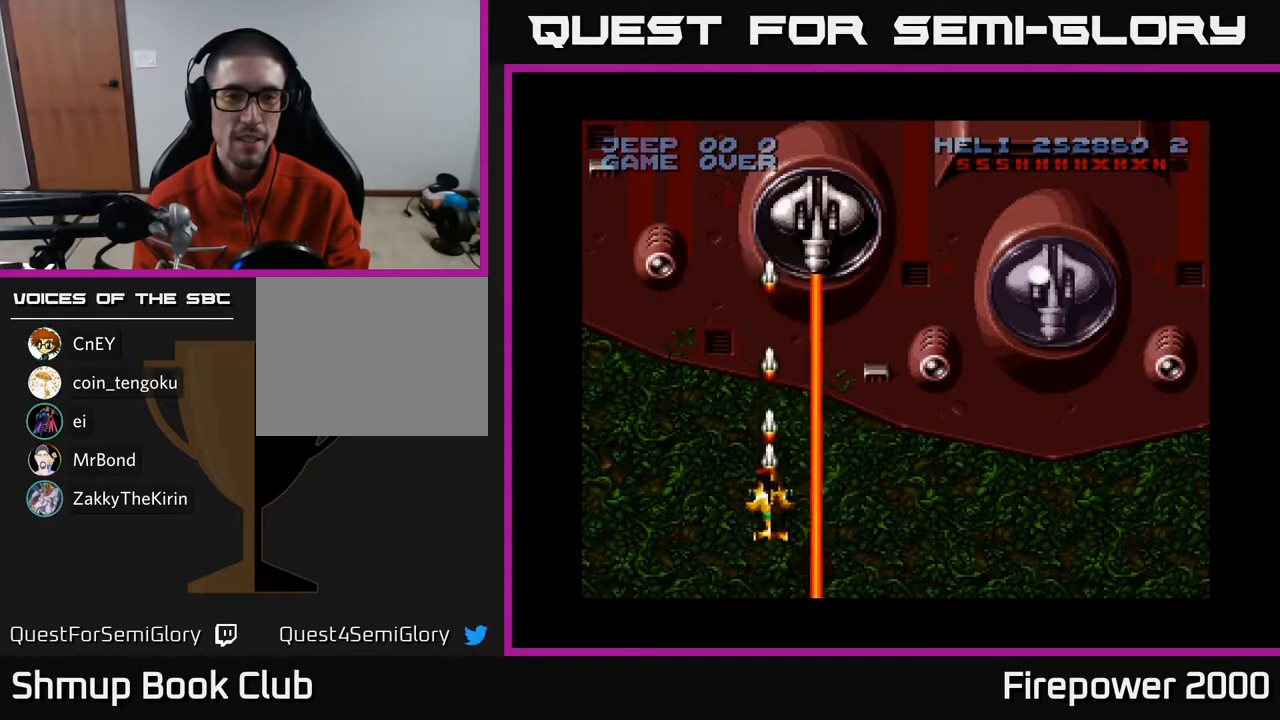
{"buttons": ["A"], "left_stick": "center", "right_stick": "center", "events": []}
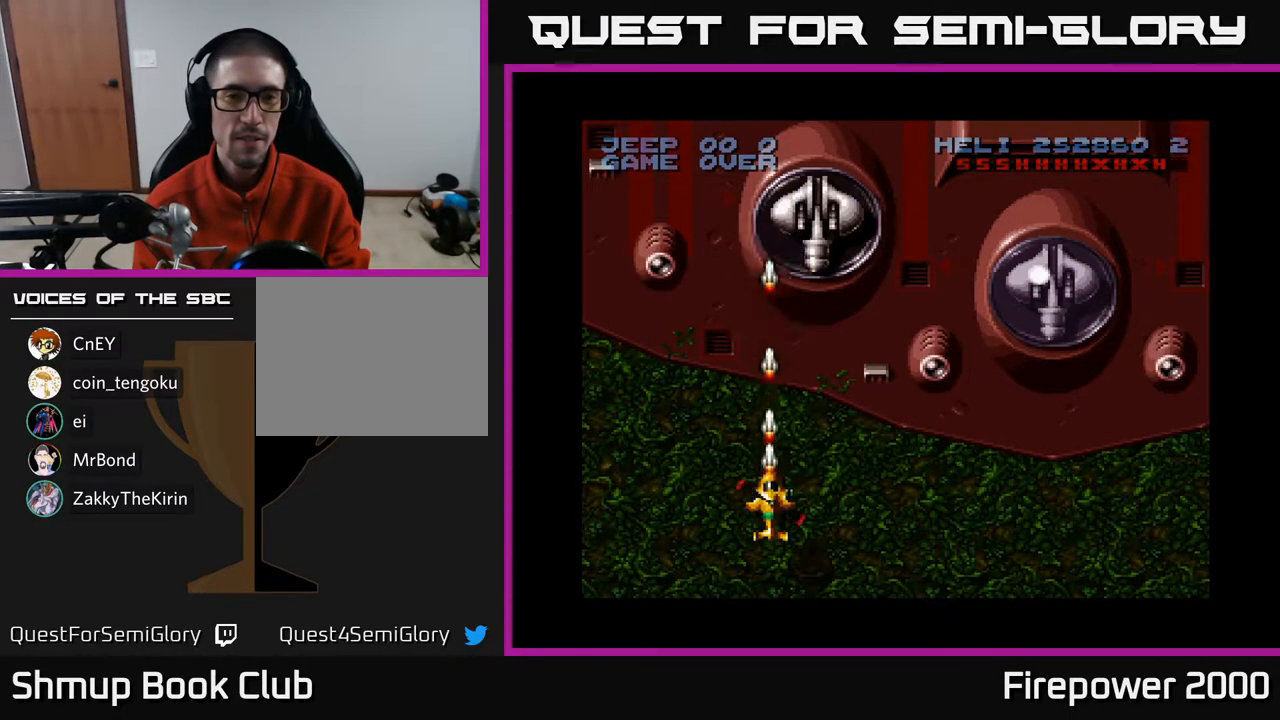
{"buttons": ["A"], "left_stick": "center", "right_stick": "center", "events": []}
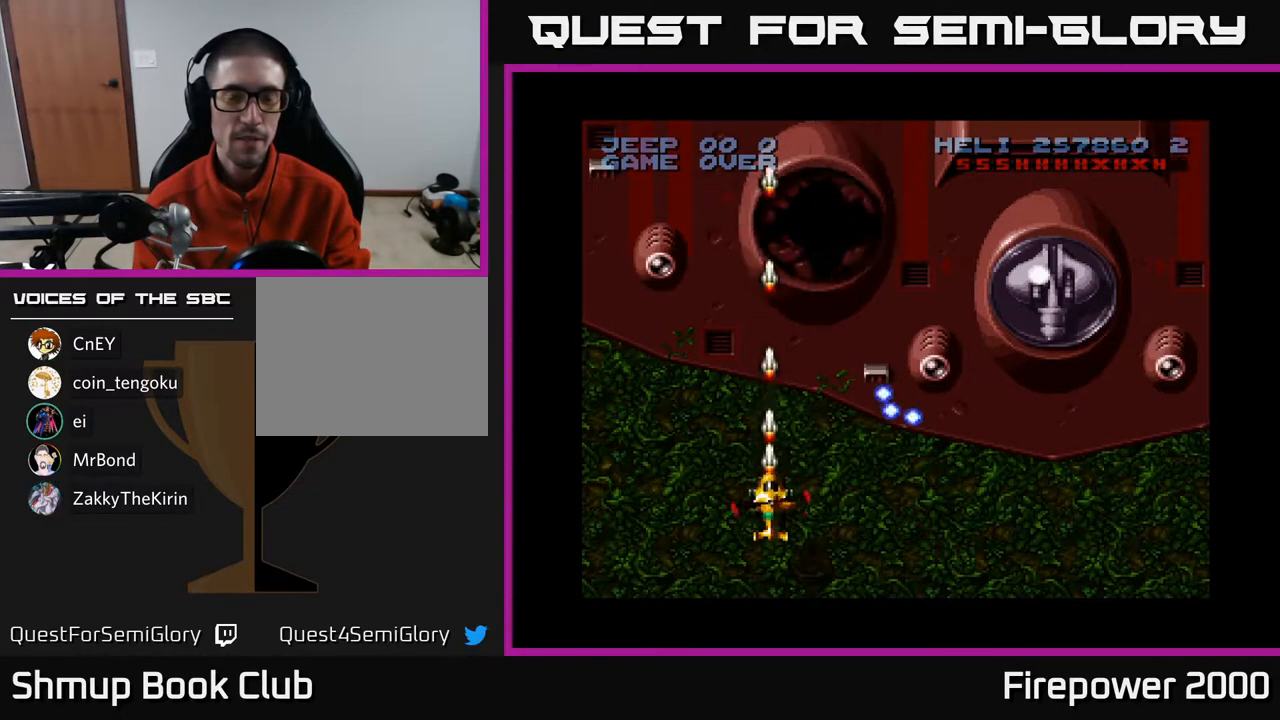
{"buttons": ["A", "DPAD_LEFT"], "left_stick": "center", "right_stick": "center", "events": [[183, "DPAD_RIGHT", "down"], [217, "DPAD_RIGHT", "up"], [317, "DPAD_LEFT", "down"]]}
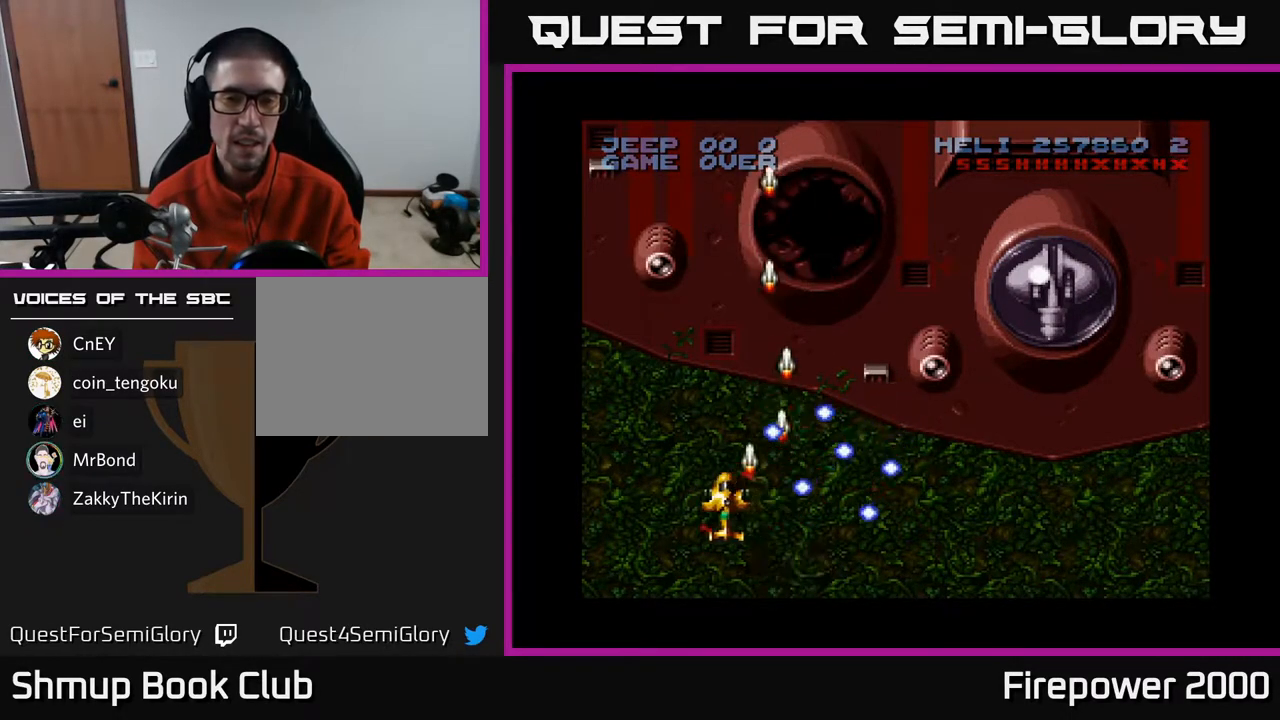
{"buttons": ["A", "DPAD_DOWN", "DPAD_RIGHT"], "left_stick": "center", "right_stick": "center", "events": [[100, "DPAD_LEFT", "up"], [483, "DPAD_RIGHT", "down"], [500, "DPAD_DOWN", "down"]]}
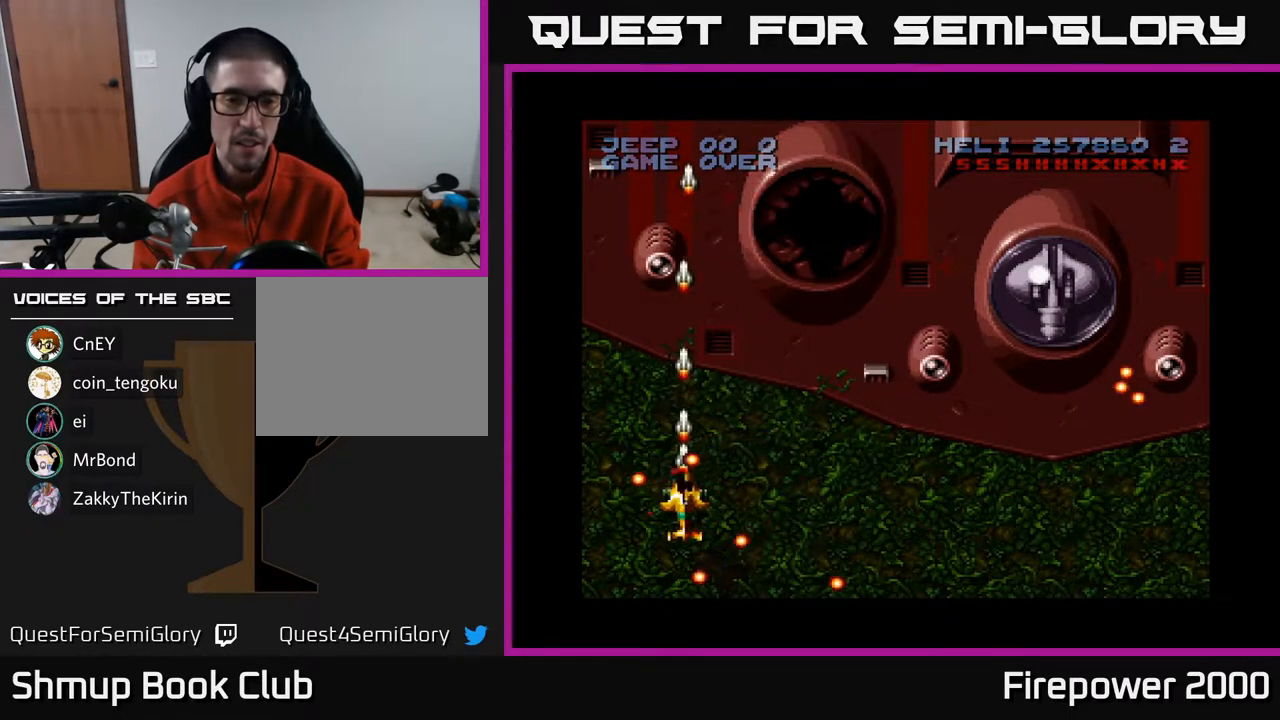
{"buttons": ["A", "DPAD_RIGHT"], "left_stick": "center", "right_stick": "center", "events": [[50, "DPAD_DOWN", "up"], [50, "DPAD_RIGHT", "up"], [317, "DPAD_RIGHT", "down"]]}
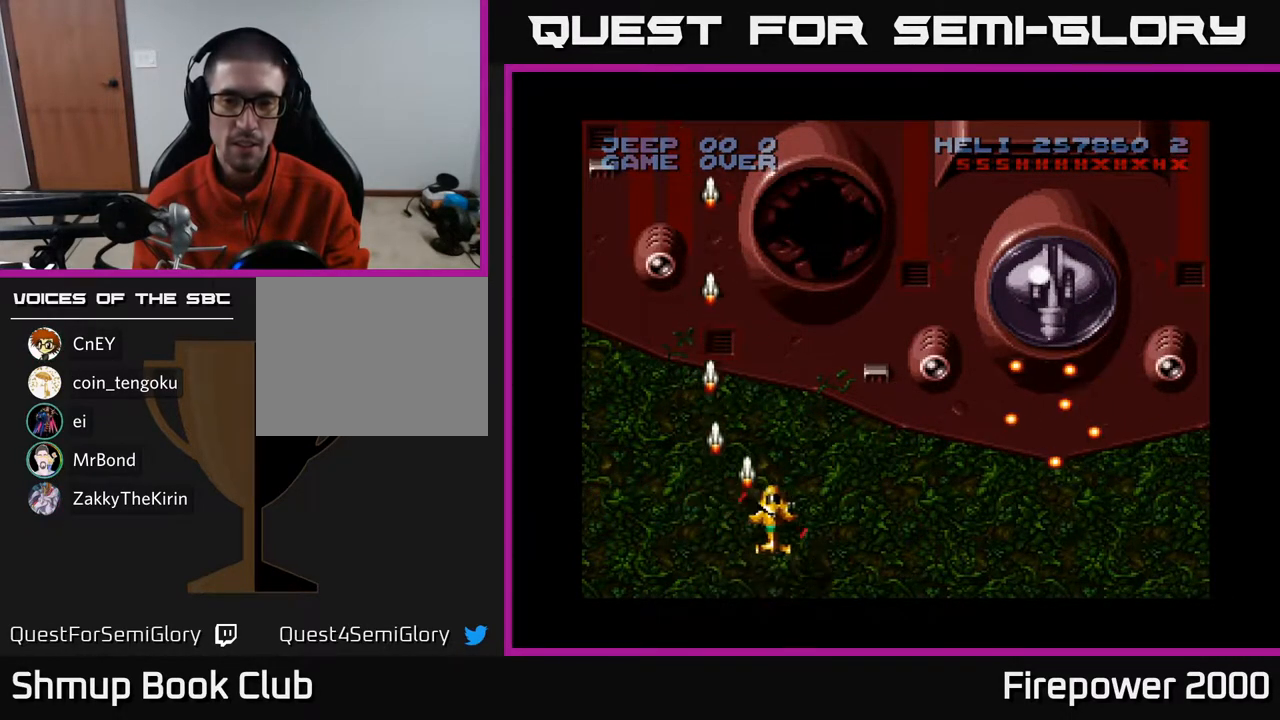
{"buttons": ["A", "DPAD_RIGHT"], "left_stick": "center", "right_stick": "center", "events": [[33, "DPAD_RIGHT", "up"], [433, "DPAD_RIGHT", "down"]]}
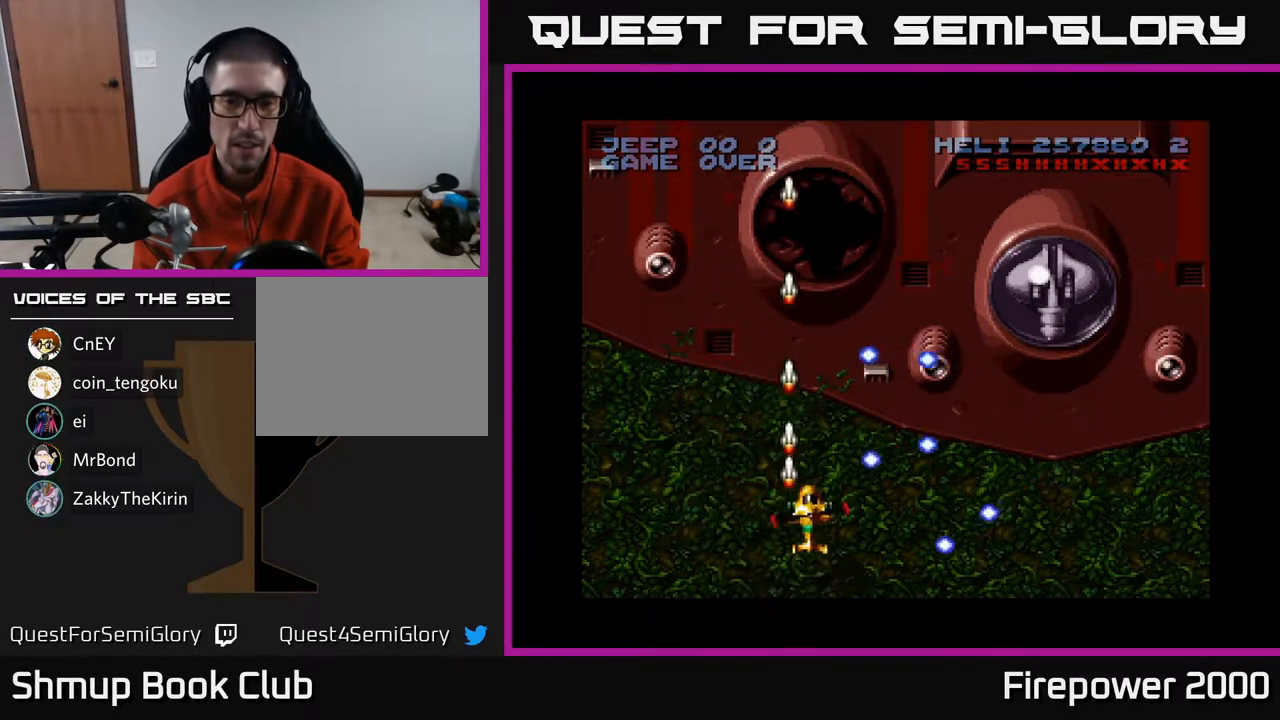
{"buttons": ["A", "DPAD_RIGHT"], "left_stick": "center", "right_stick": "center", "events": []}
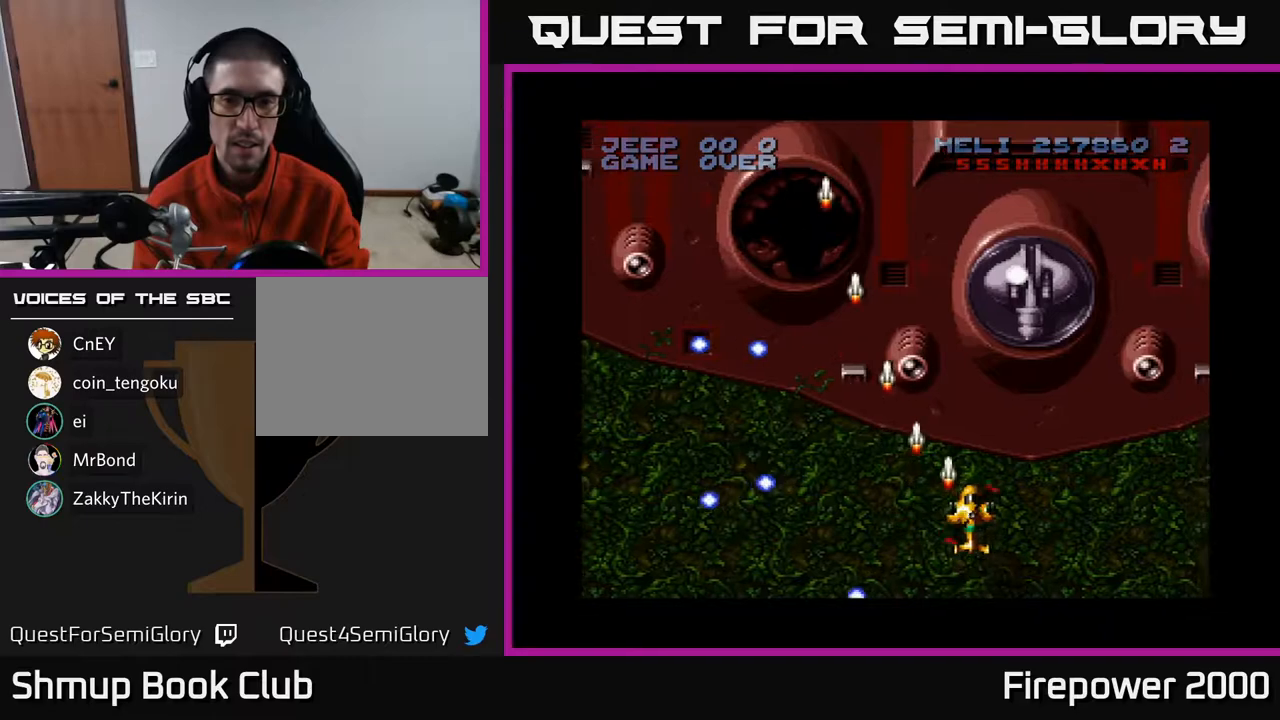
{"buttons": ["A", "DPAD_DOWN", "DPAD_RIGHT"], "left_stick": "center", "right_stick": "center", "events": [[450, "DPAD_DOWN", "down"]]}
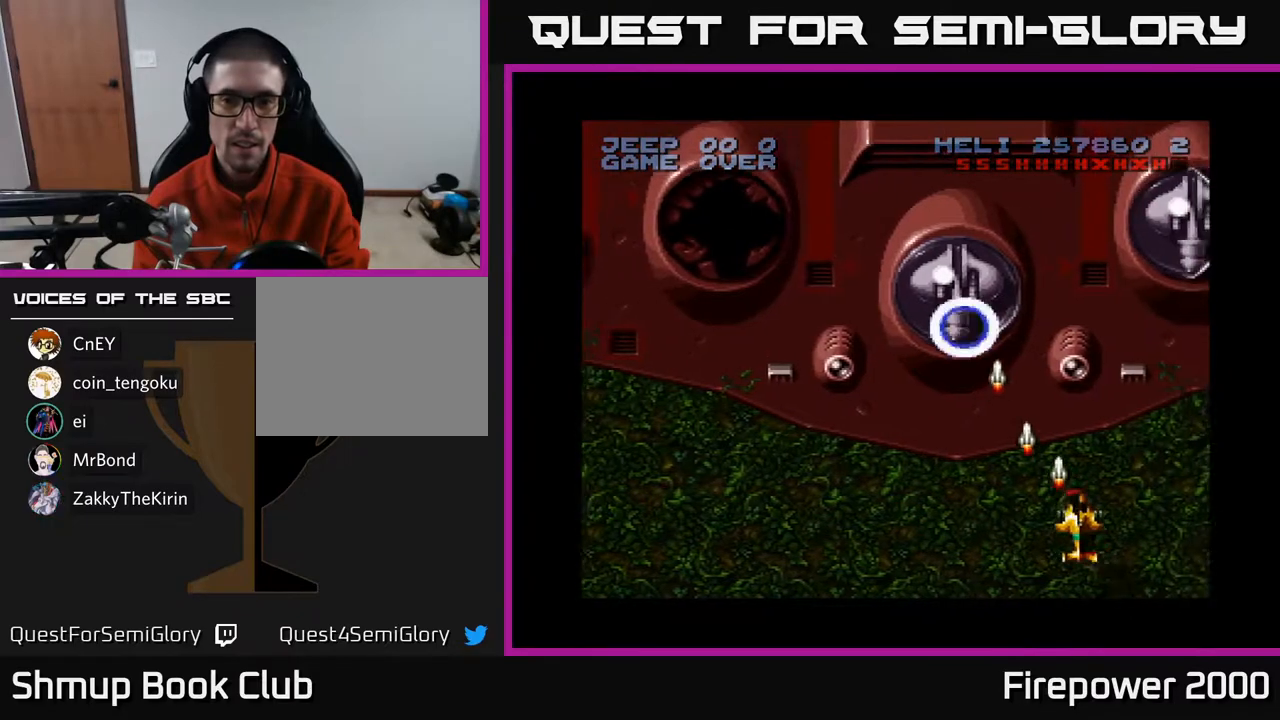
{"buttons": ["A", "DPAD_DOWN", "DPAD_RIGHT"], "left_stick": "center", "right_stick": "center", "events": [[17, "DPAD_DOWN", "up"], [250, "DPAD_DOWN", "down"]]}
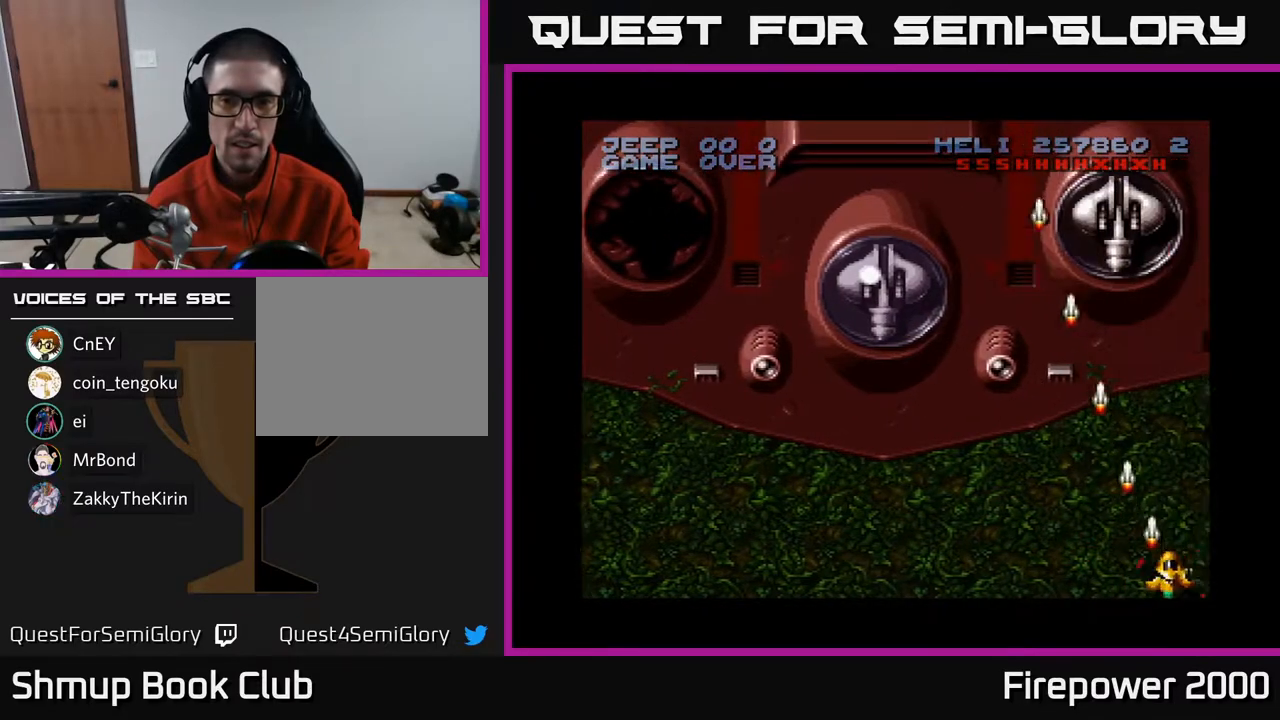
{"buttons": ["A"], "left_stick": "center", "right_stick": "center", "events": [[33, "DPAD_DOWN", "up"], [233, "DPAD_RIGHT", "up"]]}
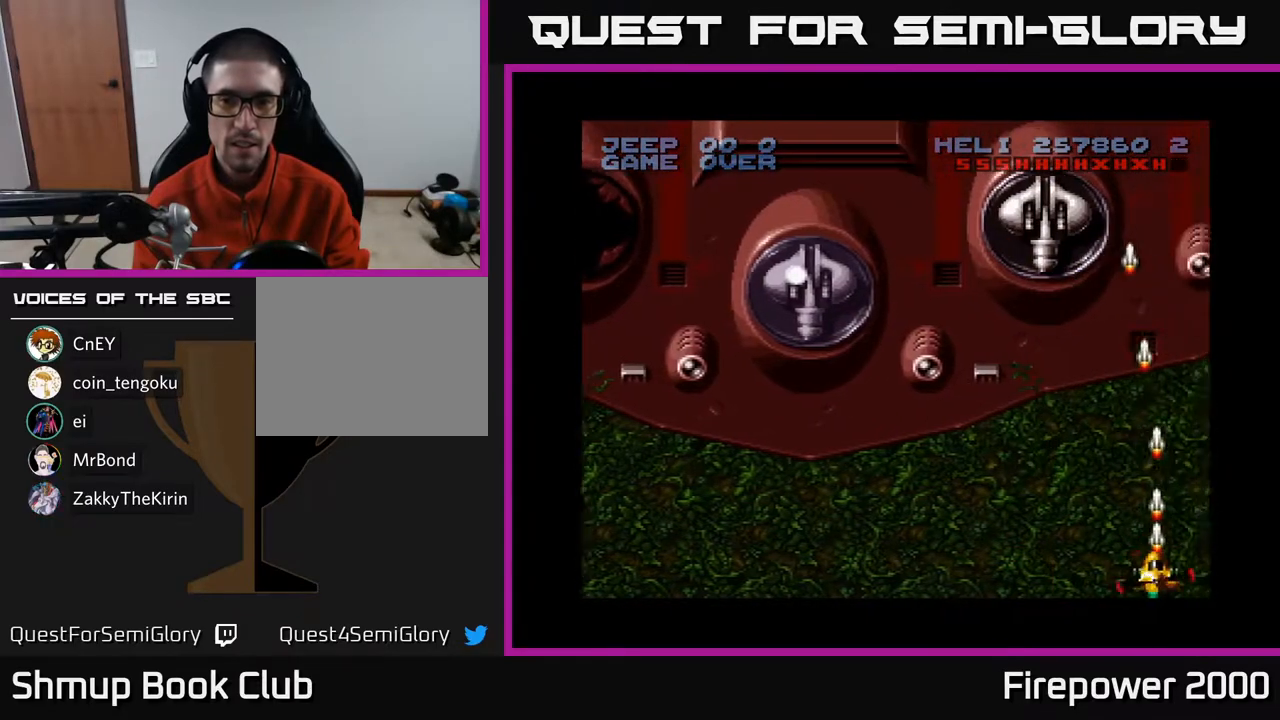
{"buttons": ["A"], "left_stick": "center", "right_stick": "center", "events": [[33, "DPAD_LEFT", "down"], [217, "DPAD_LEFT", "up"]]}
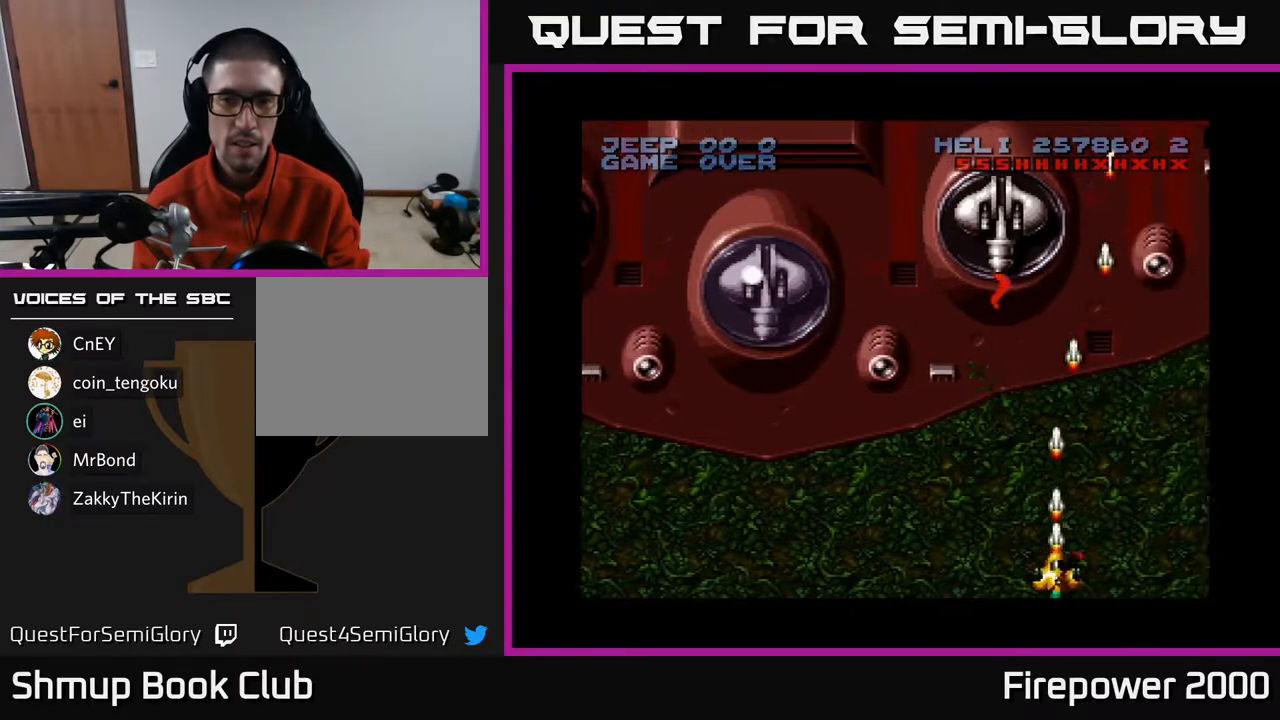
{"buttons": ["A"], "left_stick": "center", "right_stick": "center", "events": []}
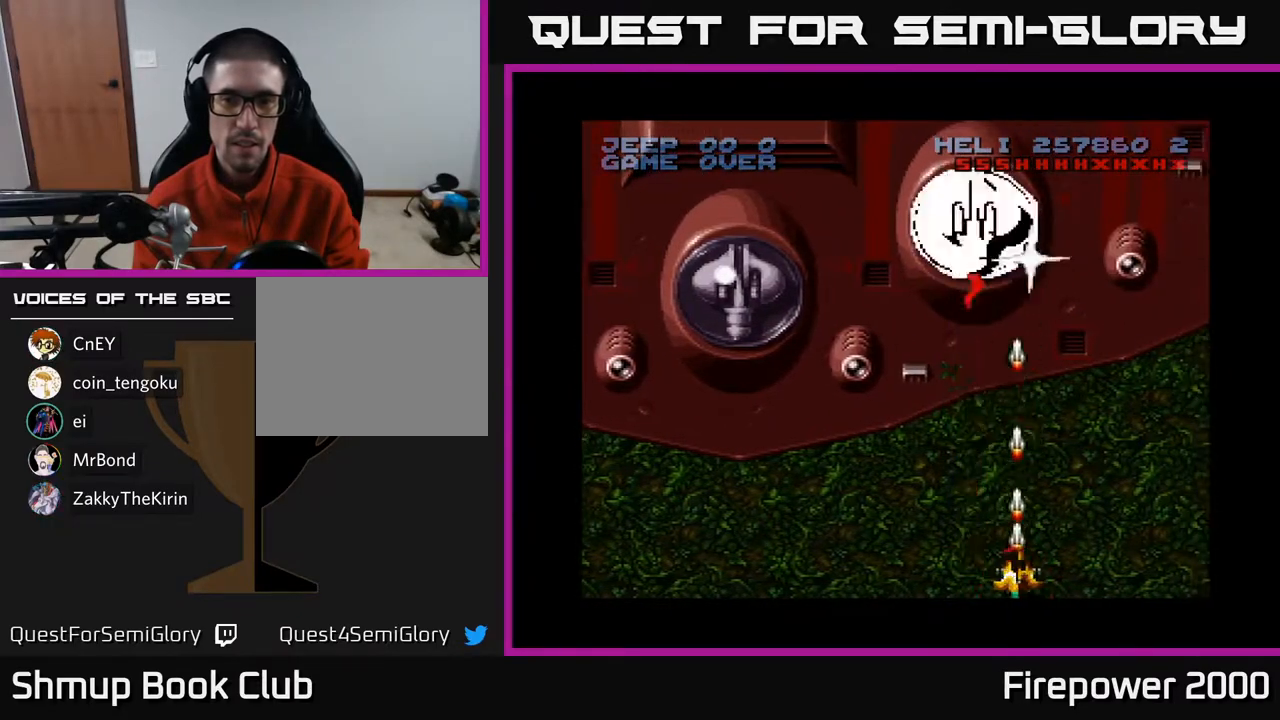
{"buttons": ["A", "DPAD_UP"], "left_stick": "center", "right_stick": "center", "events": [[233, "DPAD_UP", "down"]]}
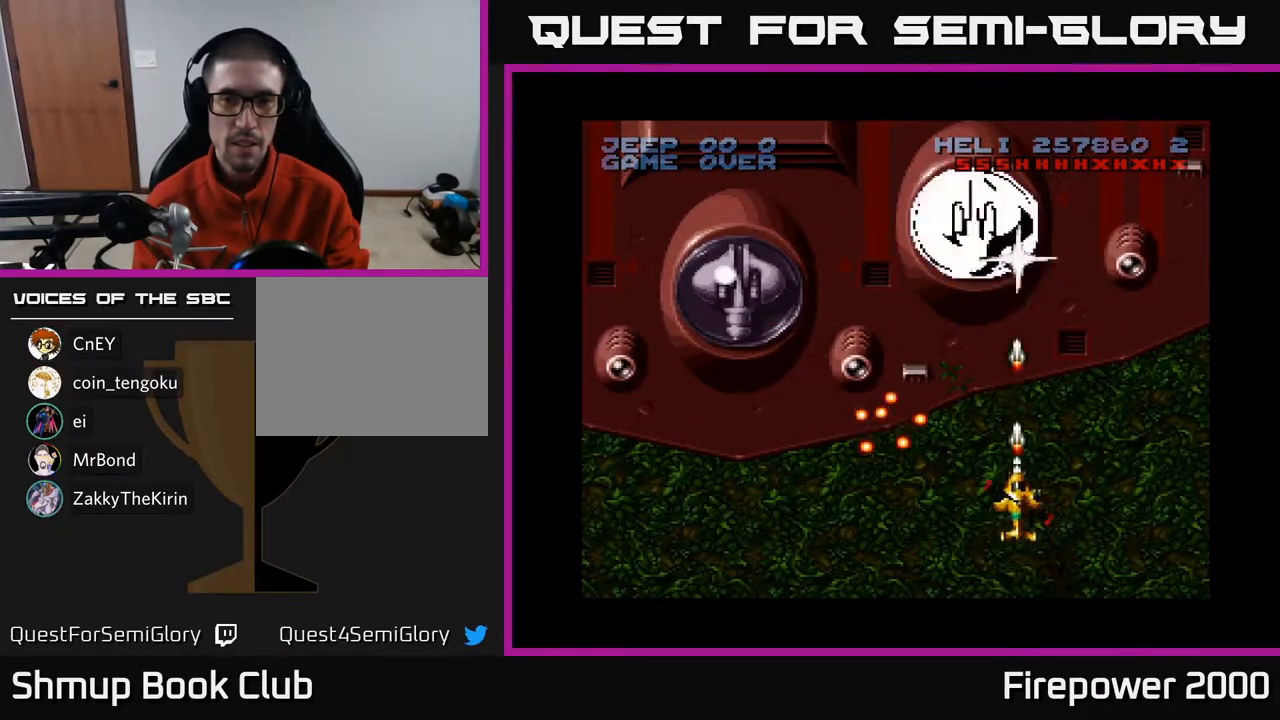
{"buttons": ["A", "DPAD_UP", "DPAD_RIGHT"], "left_stick": "center", "right_stick": "center", "events": [[17, "DPAD_UP", "up"], [117, "DPAD_DOWN", "down"], [267, "DPAD_DOWN", "up"], [283, "DPAD_RIGHT", "down"], [483, "DPAD_UP", "down"]]}
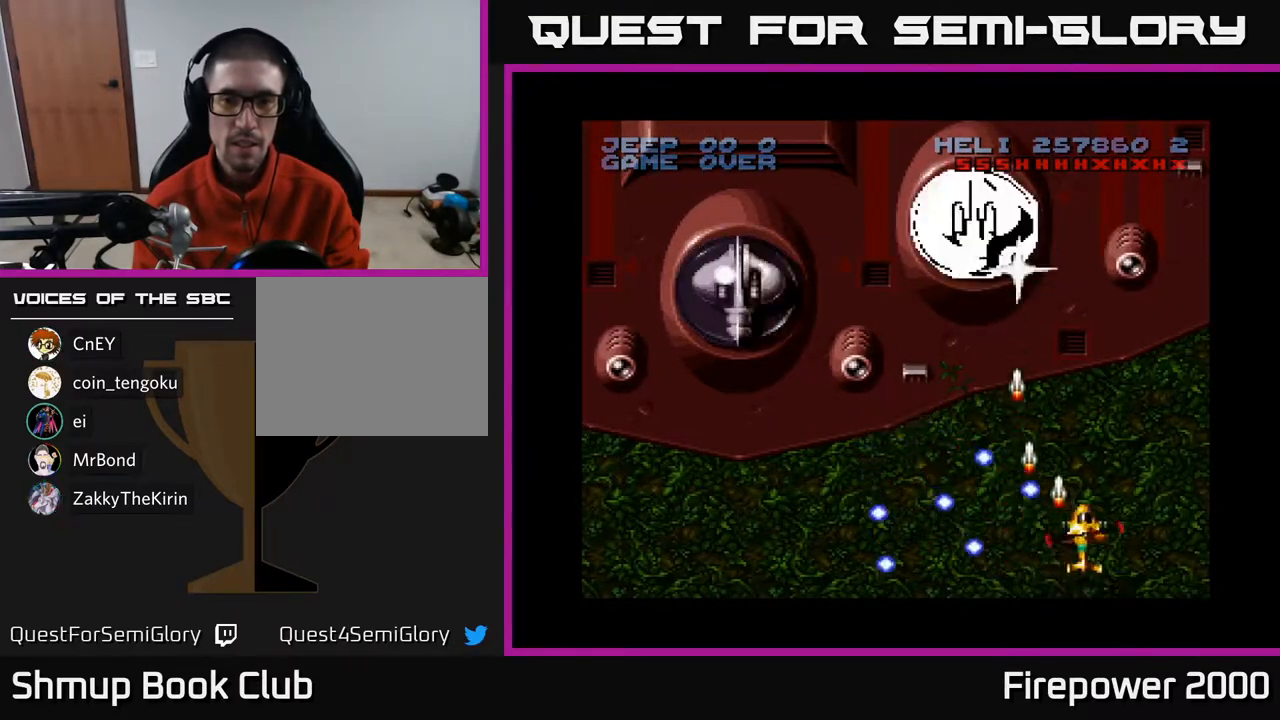
{"buttons": ["A", "DPAD_LEFT"], "left_stick": "center", "right_stick": "center", "events": [[200, "DPAD_RIGHT", "up"], [300, "DPAD_LEFT", "down"], [417, "DPAD_UP", "up"]]}
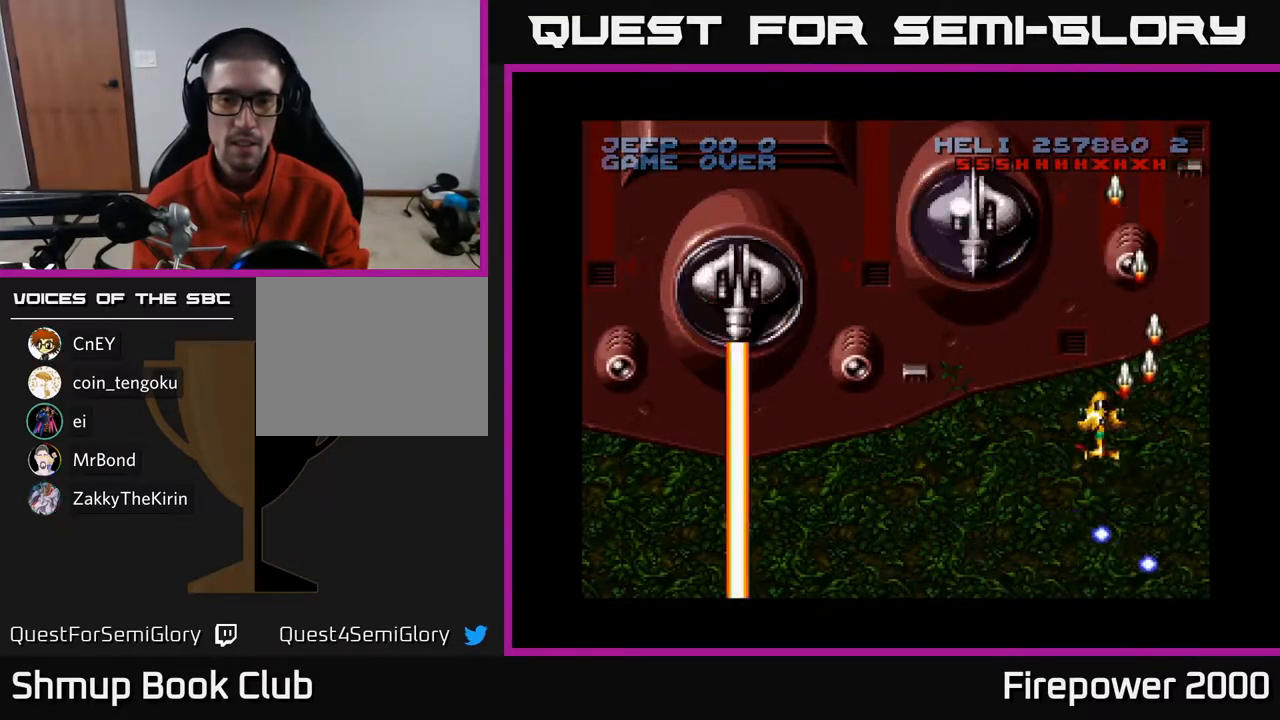
{"buttons": ["A", "DPAD_DOWN"], "left_stick": "center", "right_stick": "center", "events": [[217, "DPAD_DOWN", "down"], [283, "DPAD_LEFT", "up"]]}
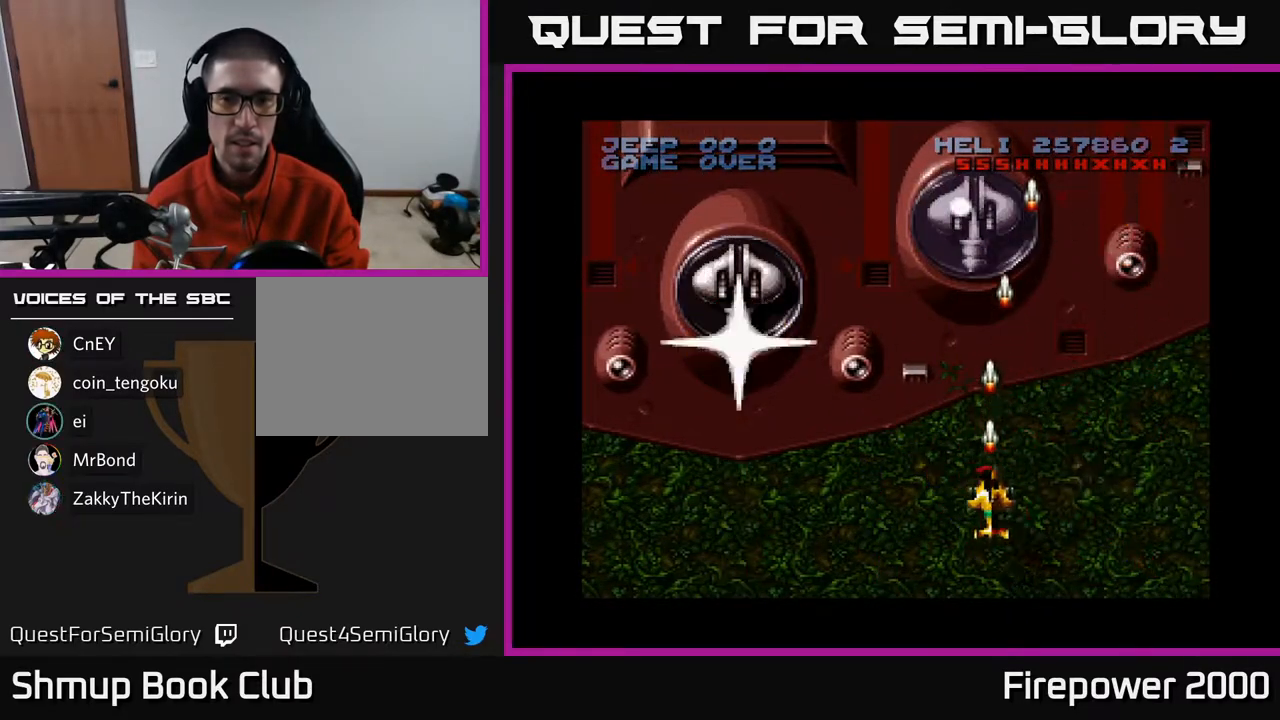
{"buttons": ["A"], "left_stick": "center", "right_stick": "center", "events": [[50, "DPAD_DOWN", "up"], [267, "DPAD_RIGHT", "down"], [317, "DPAD_RIGHT", "up"]]}
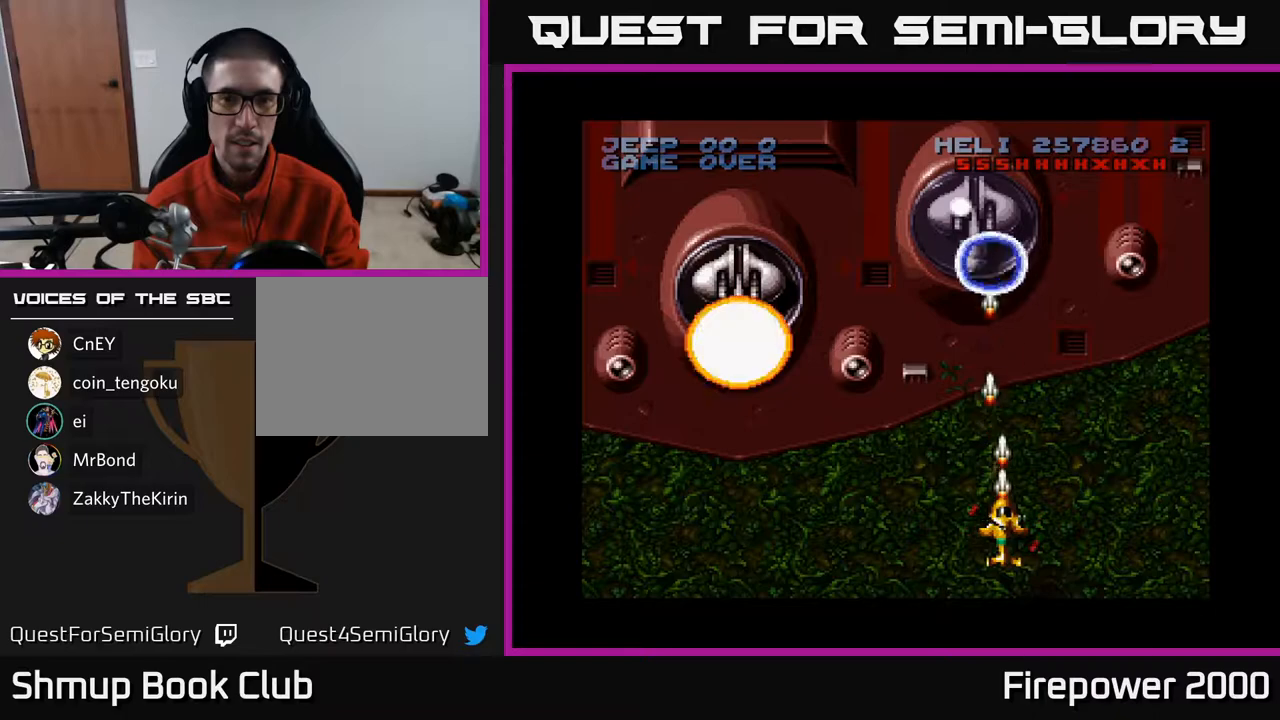
{"buttons": ["A"], "left_stick": "center", "right_stick": "center", "events": []}
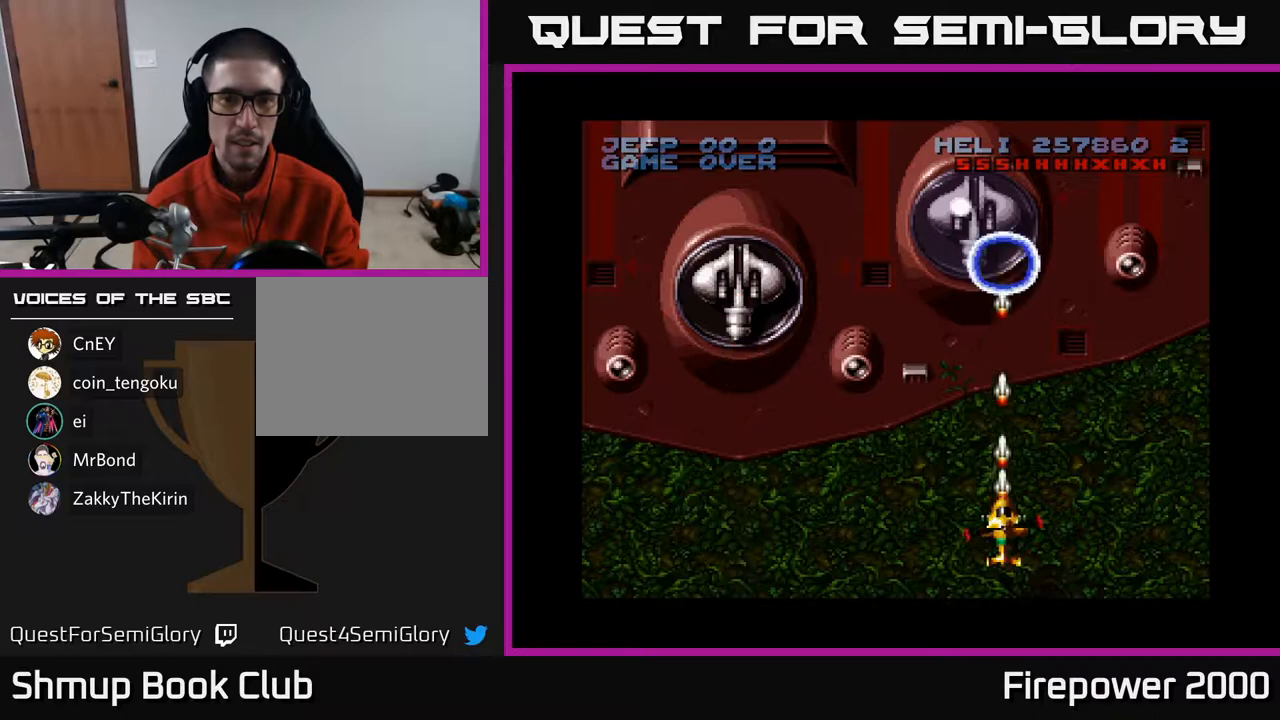
{"buttons": ["A"], "left_stick": "center", "right_stick": "center", "events": [[17, "DPAD_DOWN", "down"], [250, "DPAD_DOWN", "up"]]}
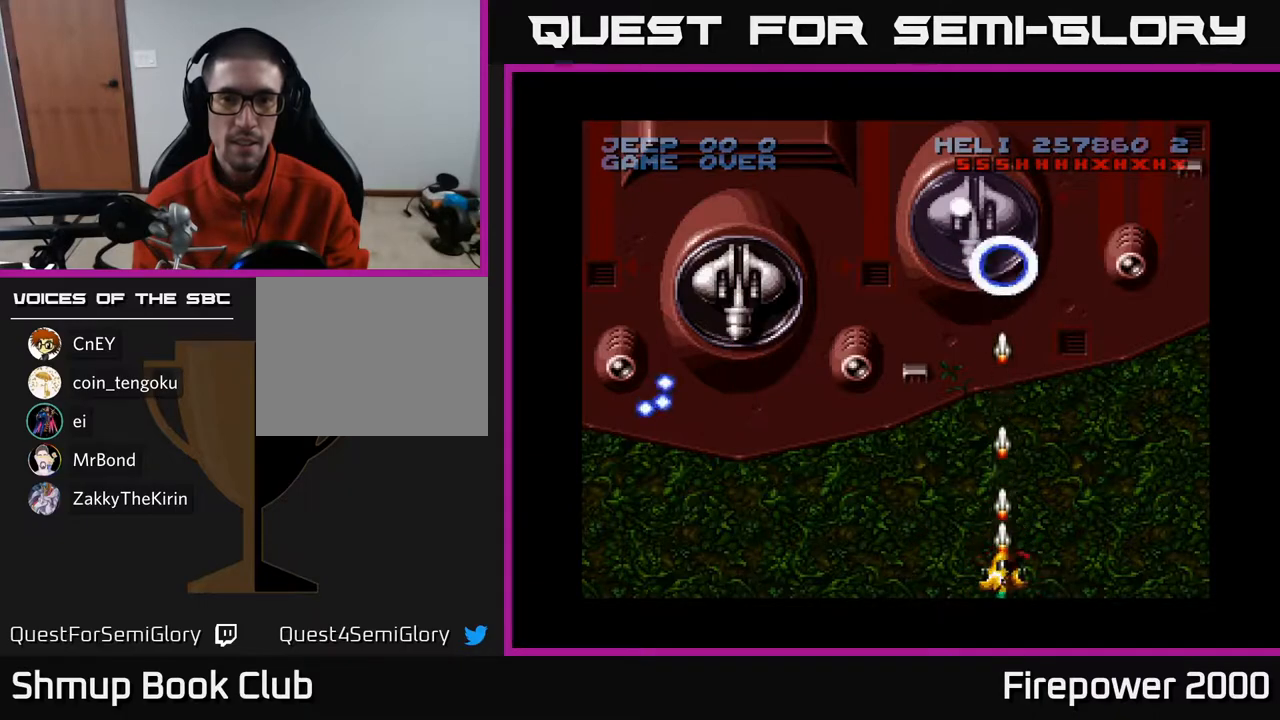
{"buttons": ["A"], "left_stick": "center", "right_stick": "center", "events": []}
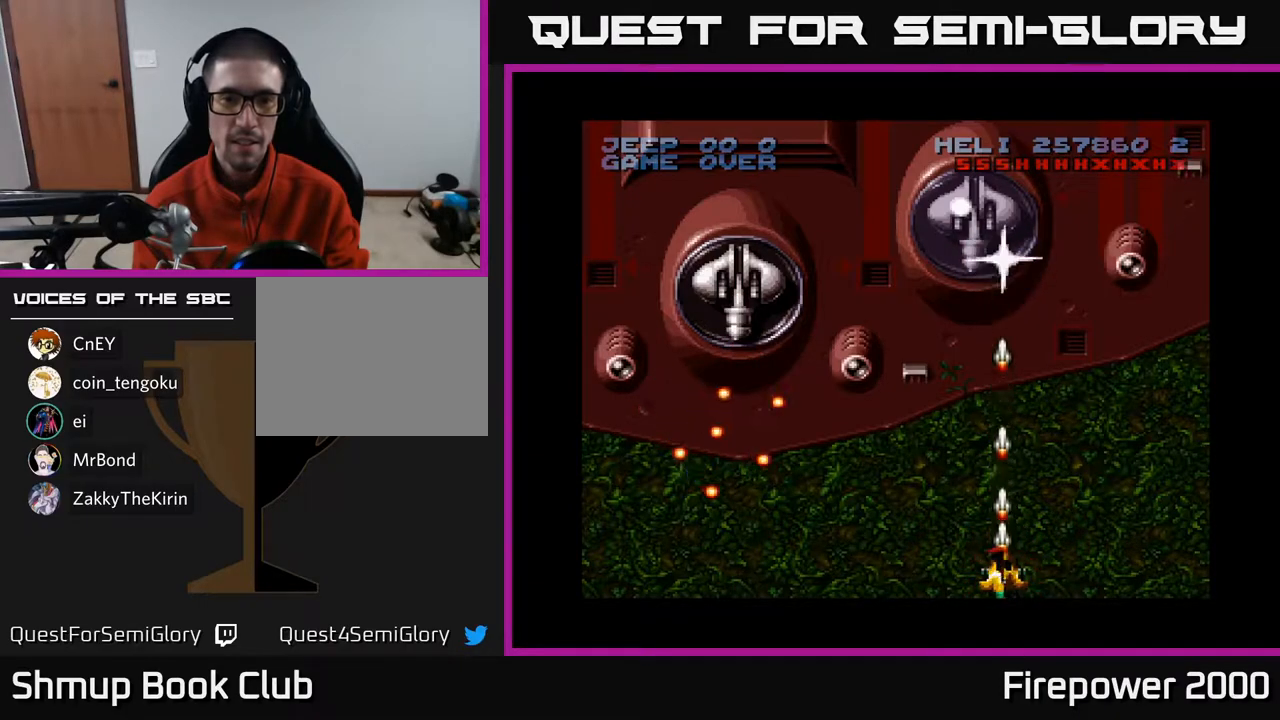
{"buttons": ["A"], "left_stick": "center", "right_stick": "center", "events": [[100, "DPAD_UP", "down"], [333, "DPAD_UP", "up"]]}
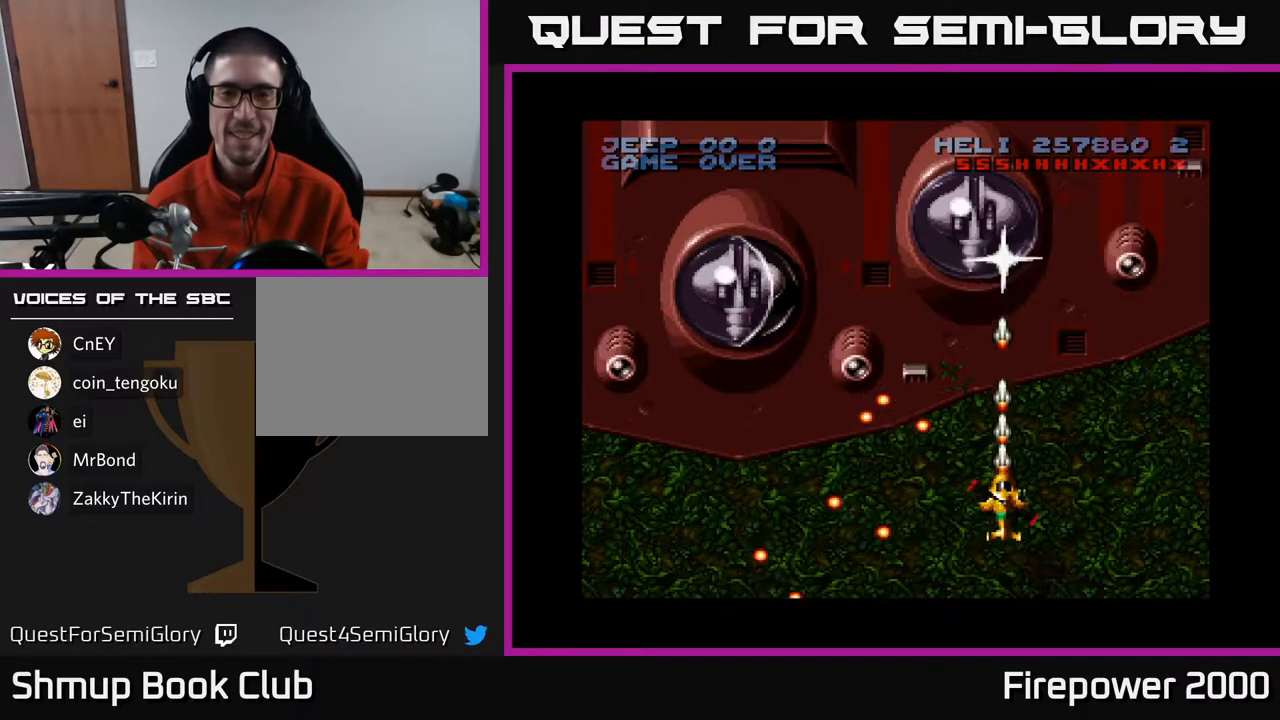
{"buttons": ["A", "DPAD_RIGHT"], "left_stick": "center", "right_stick": "center", "events": [[317, "DPAD_DOWN", "down"], [350, "DPAD_RIGHT", "down"], [383, "DPAD_DOWN", "up"]]}
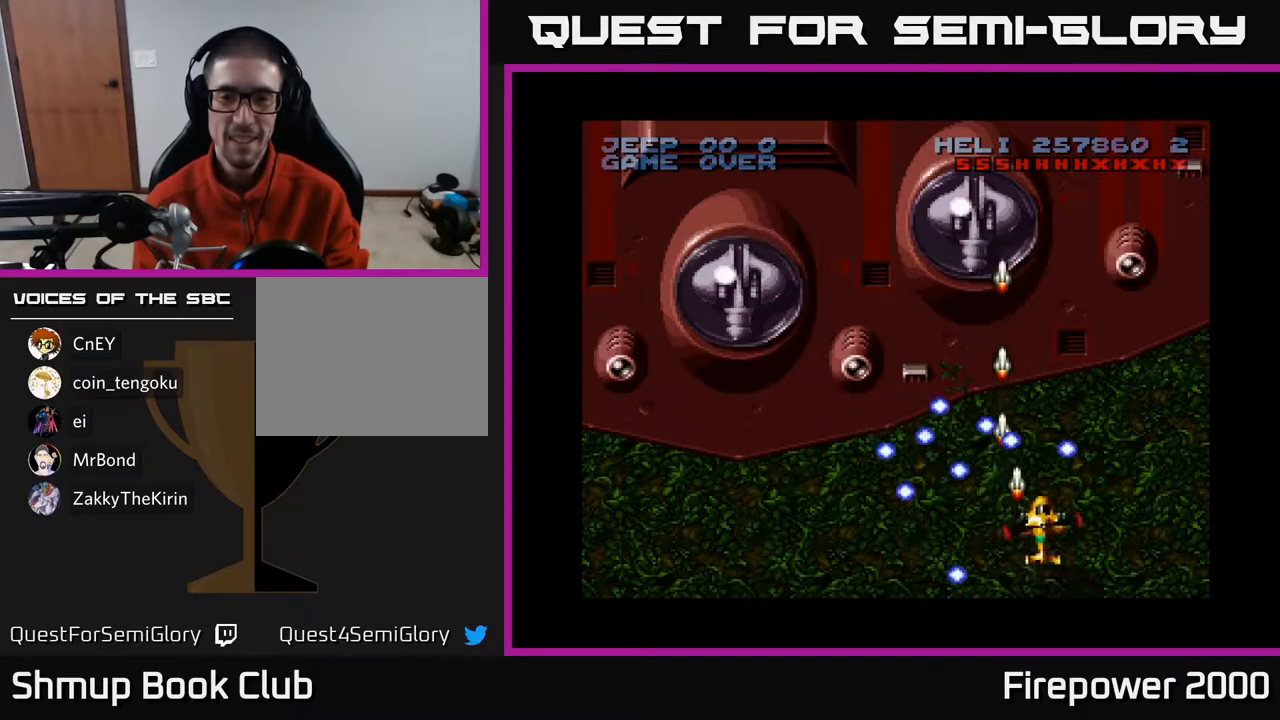
{"buttons": ["A"], "left_stick": "center", "right_stick": "center", "events": [[100, "DPAD_DOWN", "down"], [133, "DPAD_RIGHT", "up"], [183, "DPAD_DOWN", "up"], [383, "DPAD_RIGHT", "down"], [467, "DPAD_RIGHT", "up"]]}
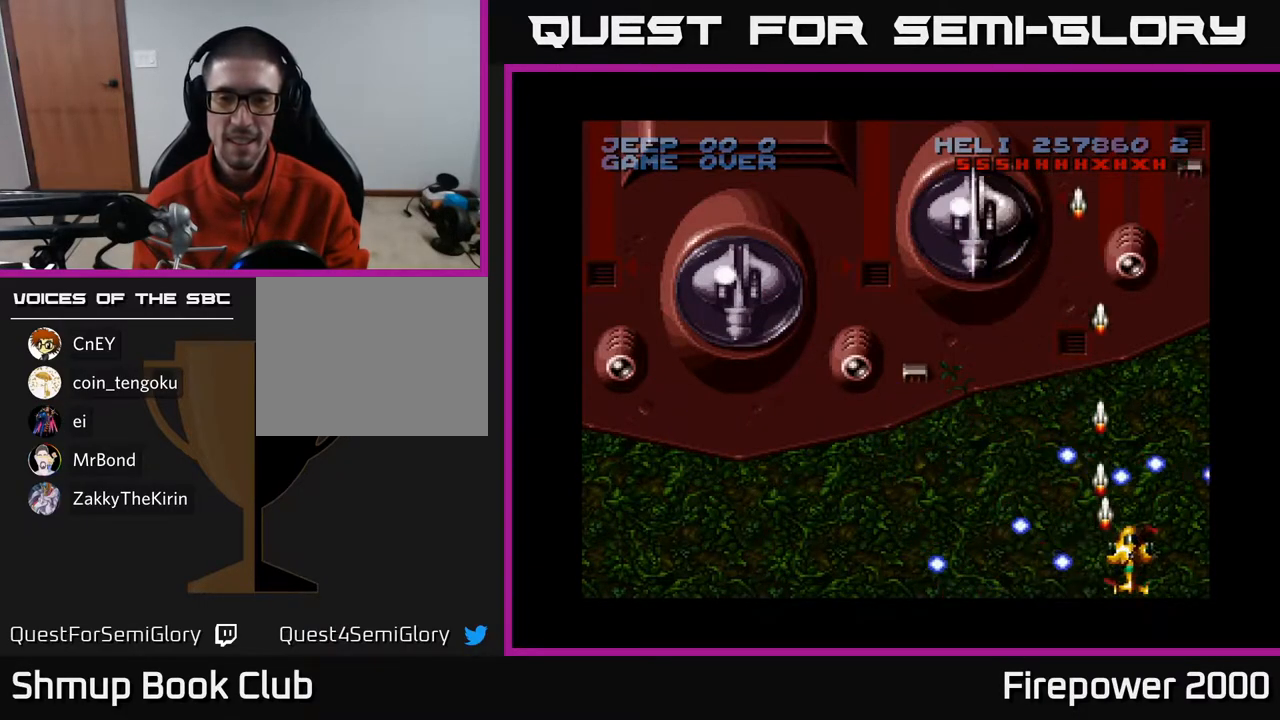
{"buttons": ["A", "DPAD_LEFT"], "left_stick": "center", "right_stick": "center", "events": [[183, "DPAD_UP", "down"], [250, "DPAD_LEFT", "down"], [333, "DPAD_UP", "up"]]}